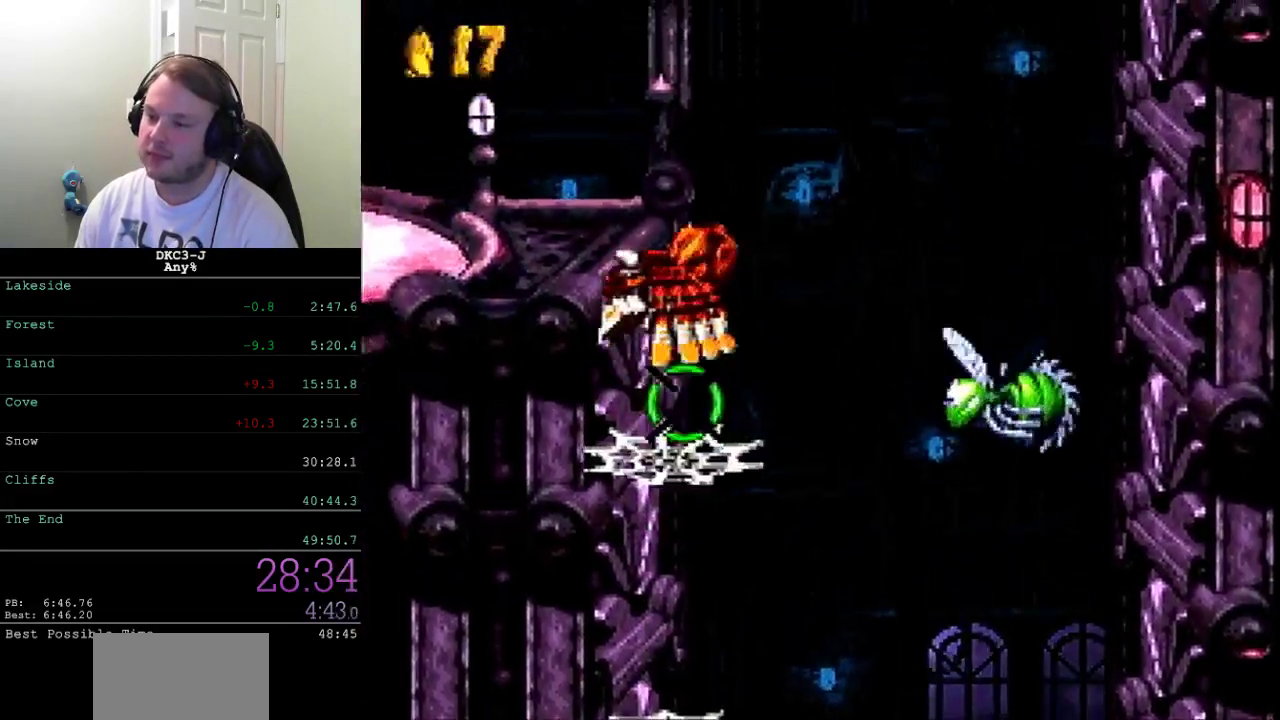
Gameplay with a controller (Xbox layout); each line is a JSON object with the inputs held at the frame after it. "events" lists button and stick changes between this image and that frame as [ms after this image, input, new state], when the widget could be followed in between. Not read: L2 L3 R2 R3.
{"buttons": ["A", "X", "DPAD_LEFT"], "events": [[133, "DPAD_UP", "up"], [367, "A", "down"]]}
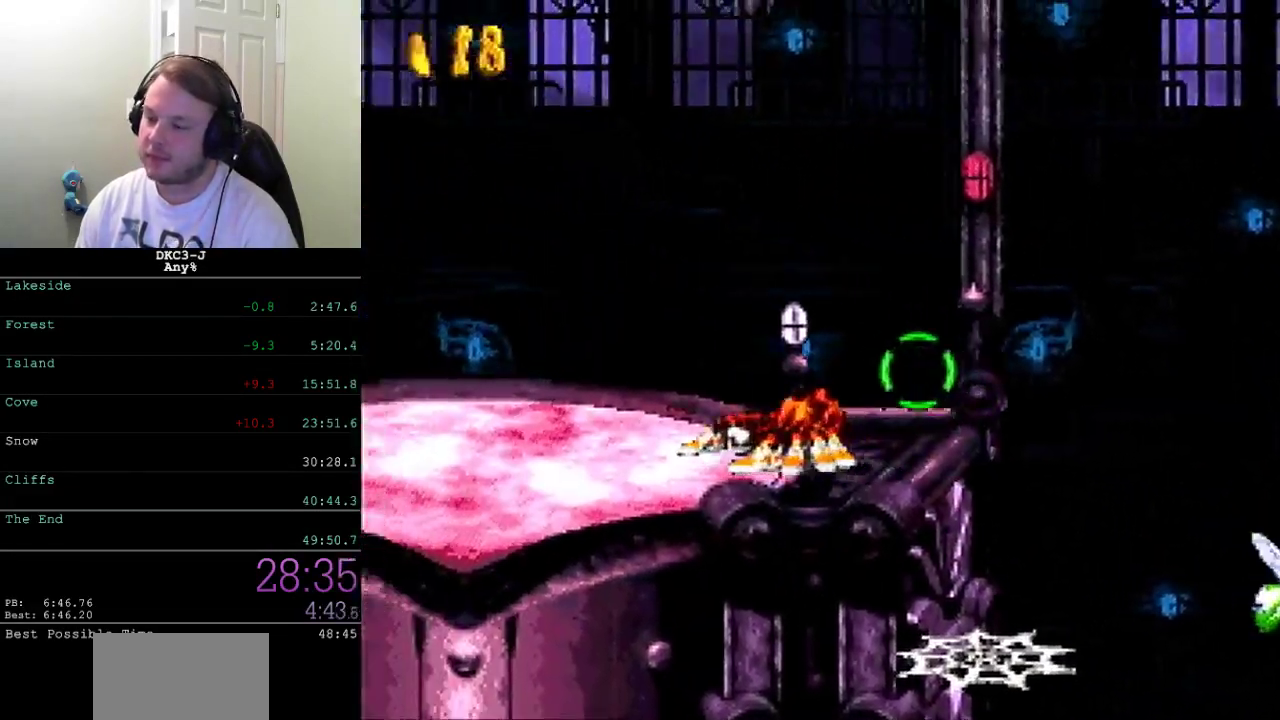
{"buttons": ["X", "DPAD_LEFT"], "events": [[267, "L1", "down"], [283, "DPAD_UP", "down"], [300, "R1", "down"], [383, "A", "up"], [400, "DPAD_UP", "up"], [400, "L1", "up"], [400, "R1", "up"]]}
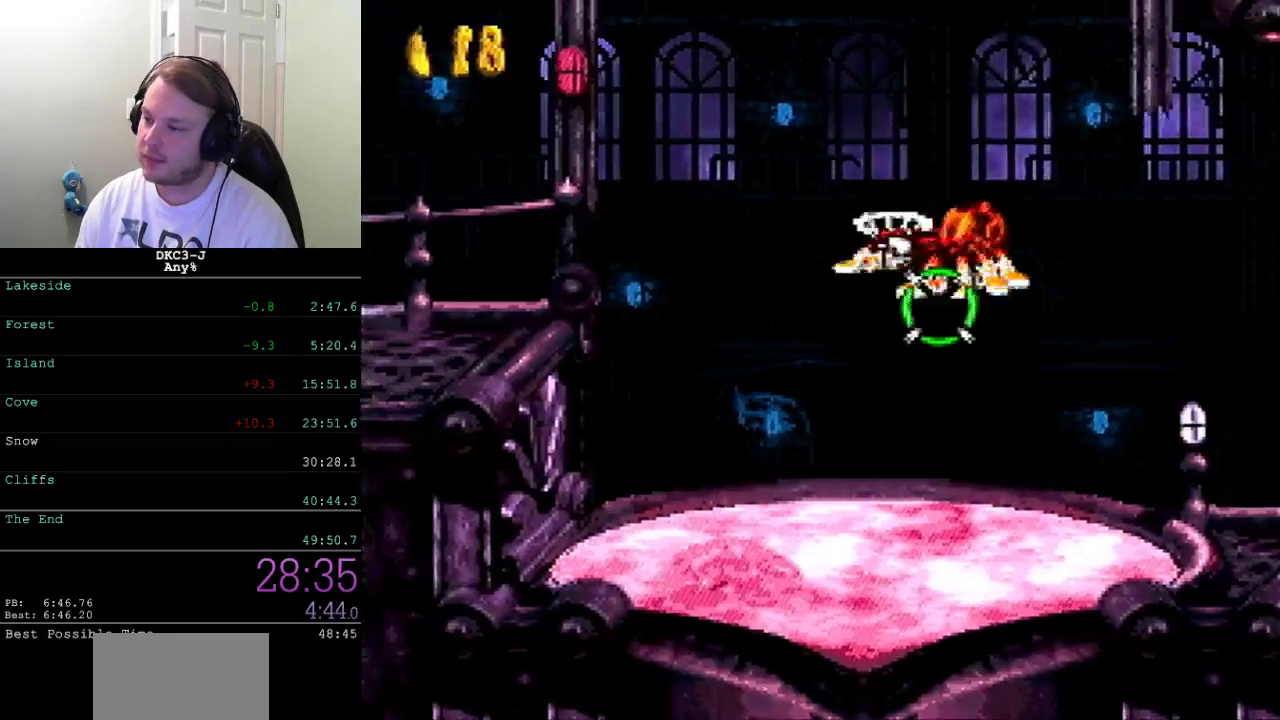
{"buttons": ["X", "DPAD_LEFT"], "events": [[50, "A", "down"], [333, "DPAD_UP", "down"], [383, "DPAD_UP", "up"], [417, "A", "up"]]}
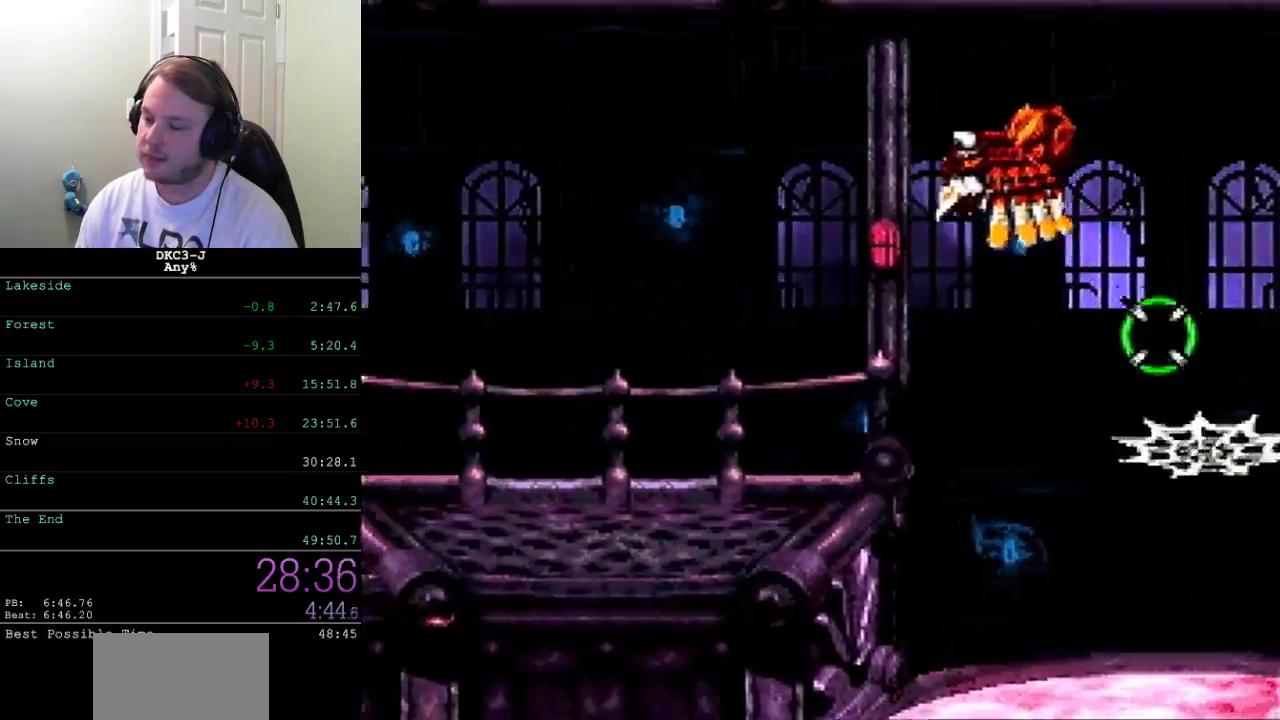
{"buttons": ["X", "DPAD_LEFT"], "events": [[67, "DPAD_UP", "down"], [283, "DPAD_UP", "up"]]}
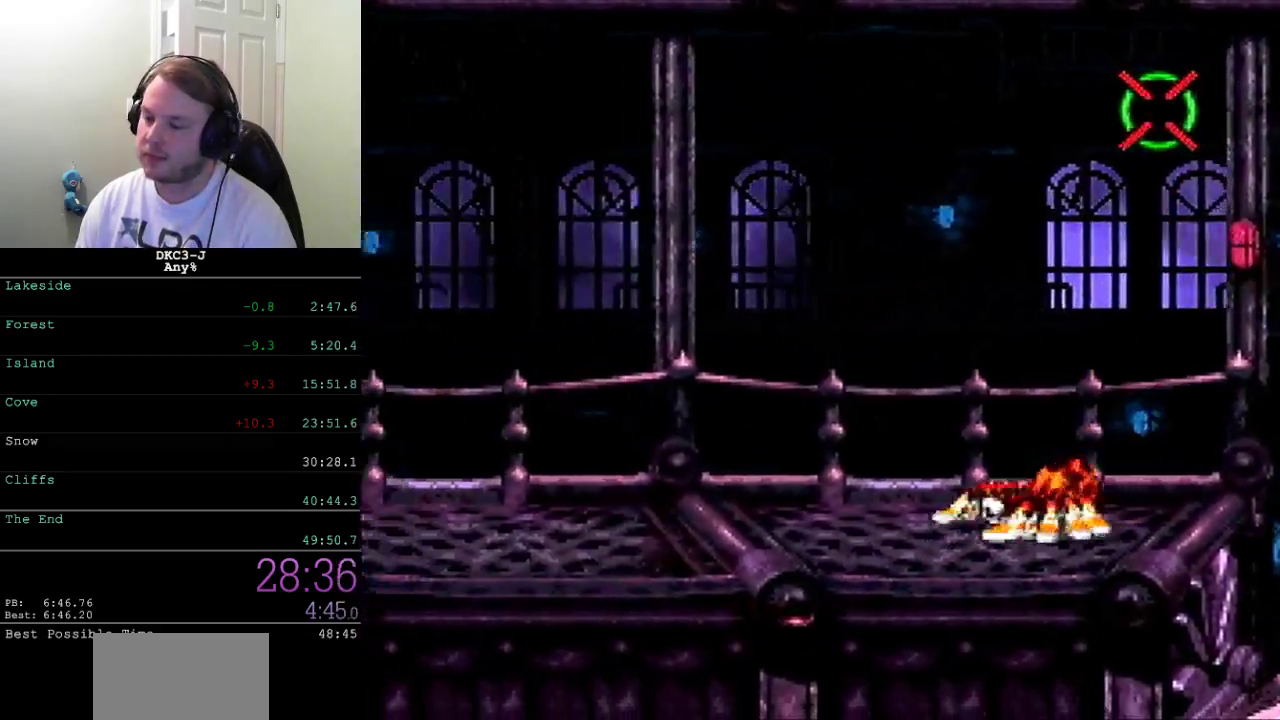
{"buttons": ["X", "DPAD_LEFT"], "events": []}
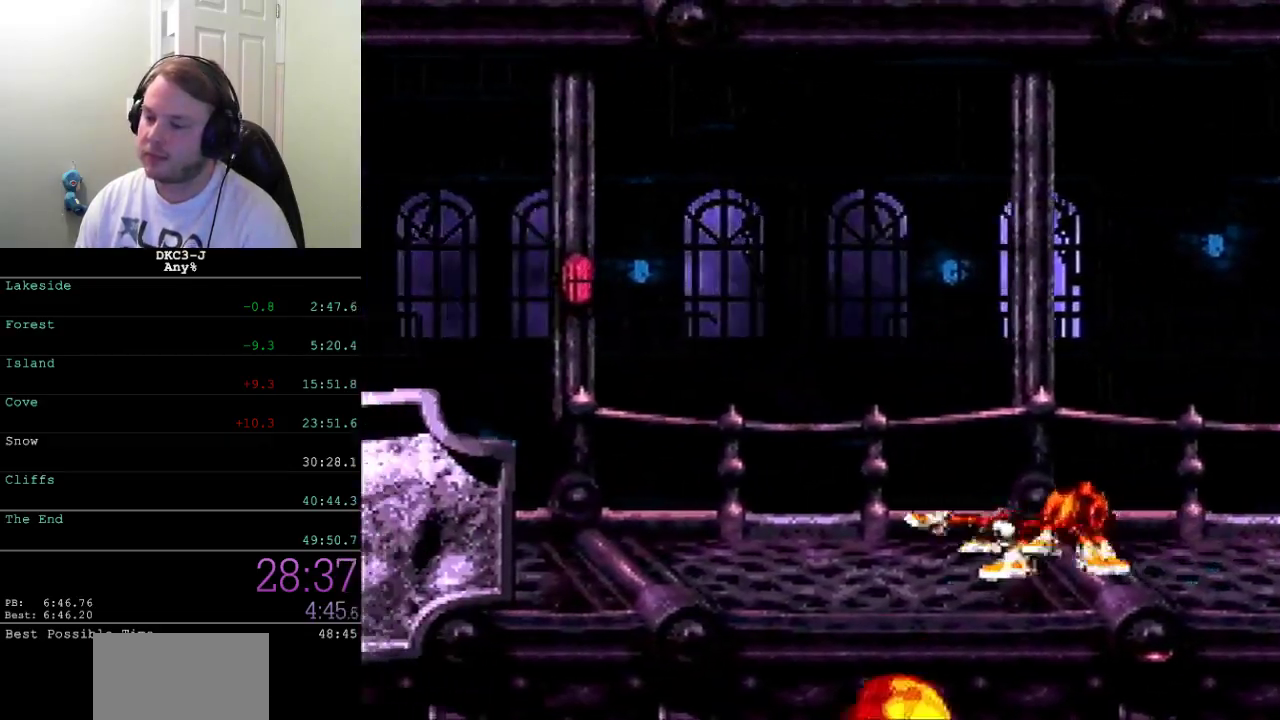
{"buttons": ["X", "DPAD_LEFT"], "events": []}
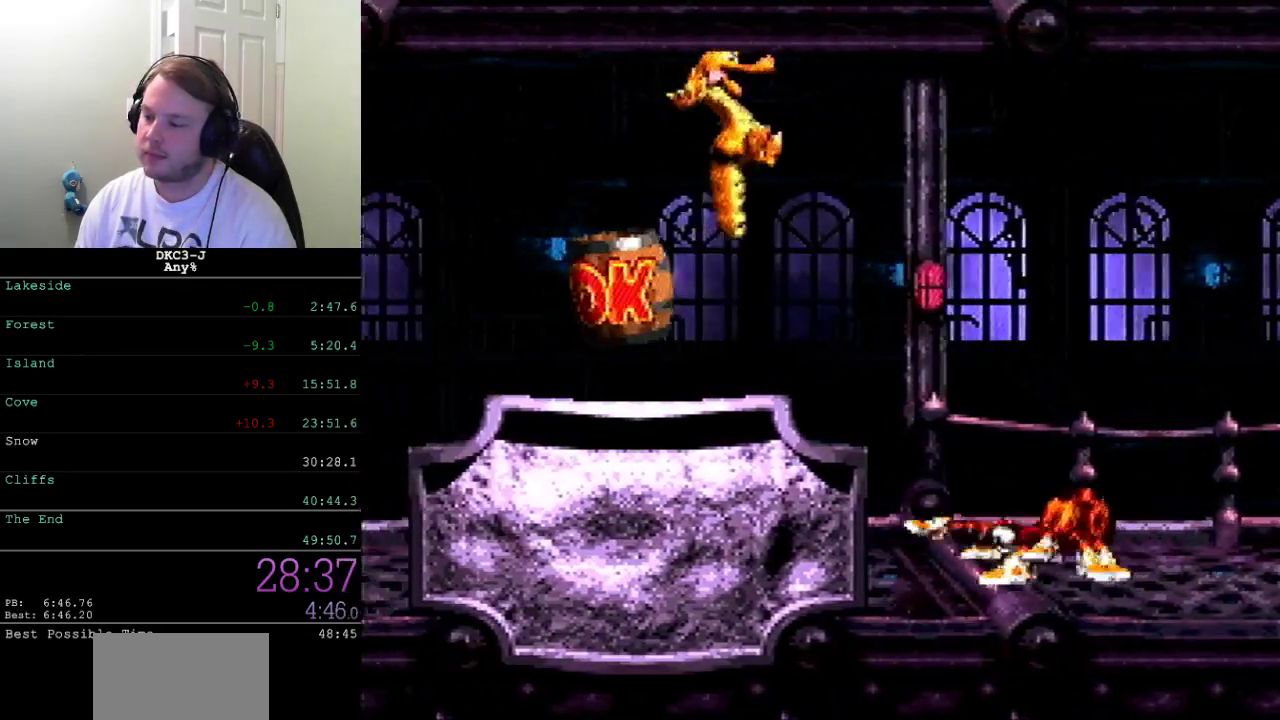
{"buttons": ["A", "X", "DPAD_LEFT"], "events": [[333, "A", "down"]]}
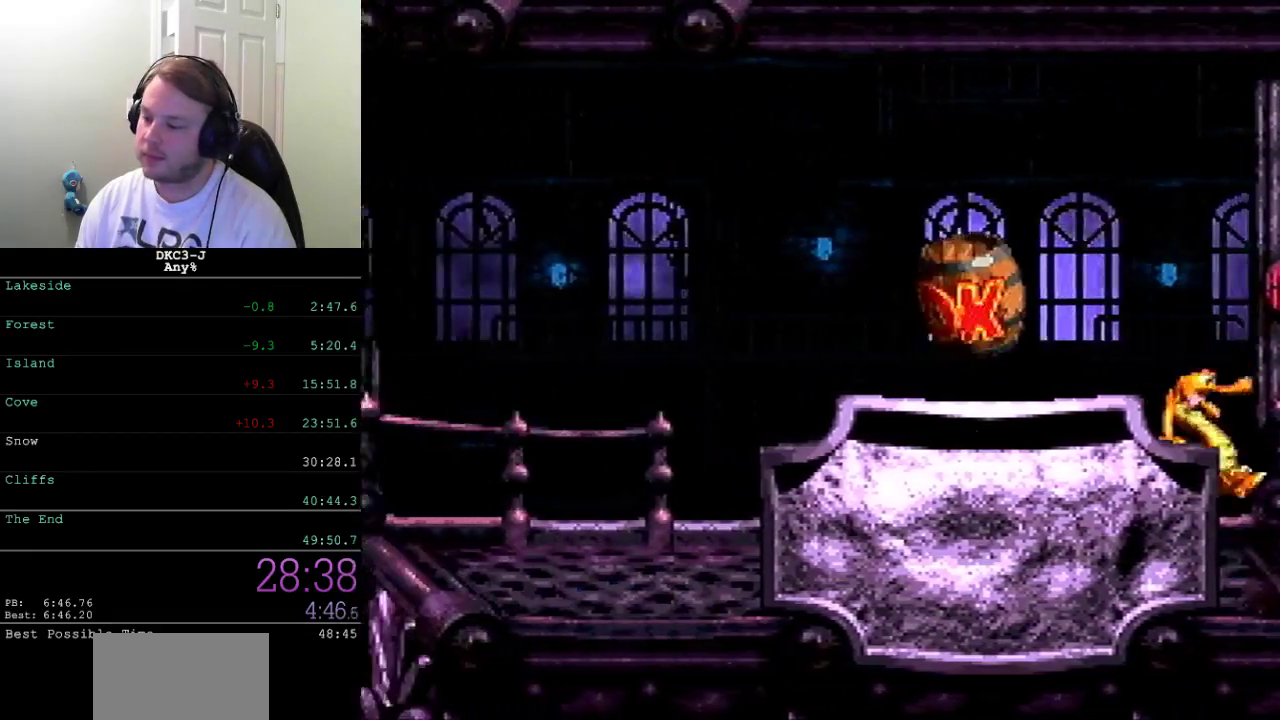
{"buttons": ["X", "DPAD_LEFT"], "events": [[200, "A", "up"]]}
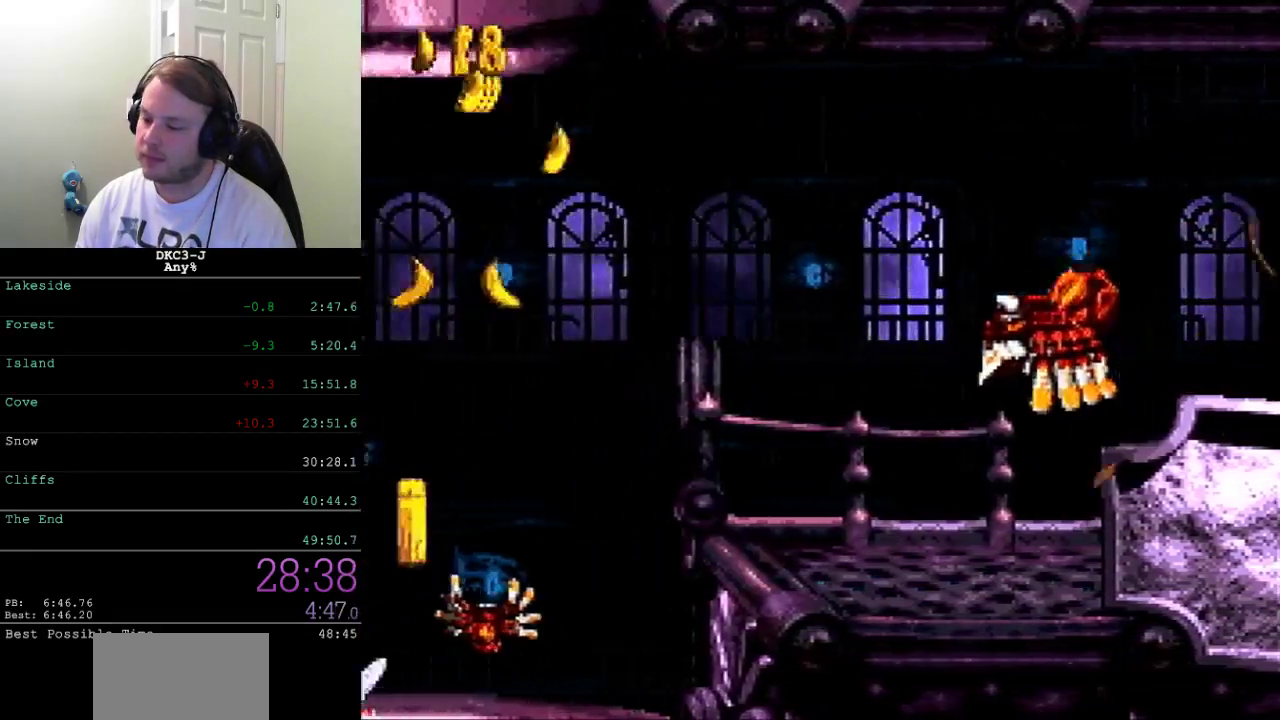
{"buttons": ["A", "X", "DPAD_LEFT"], "events": [[350, "A", "down"]]}
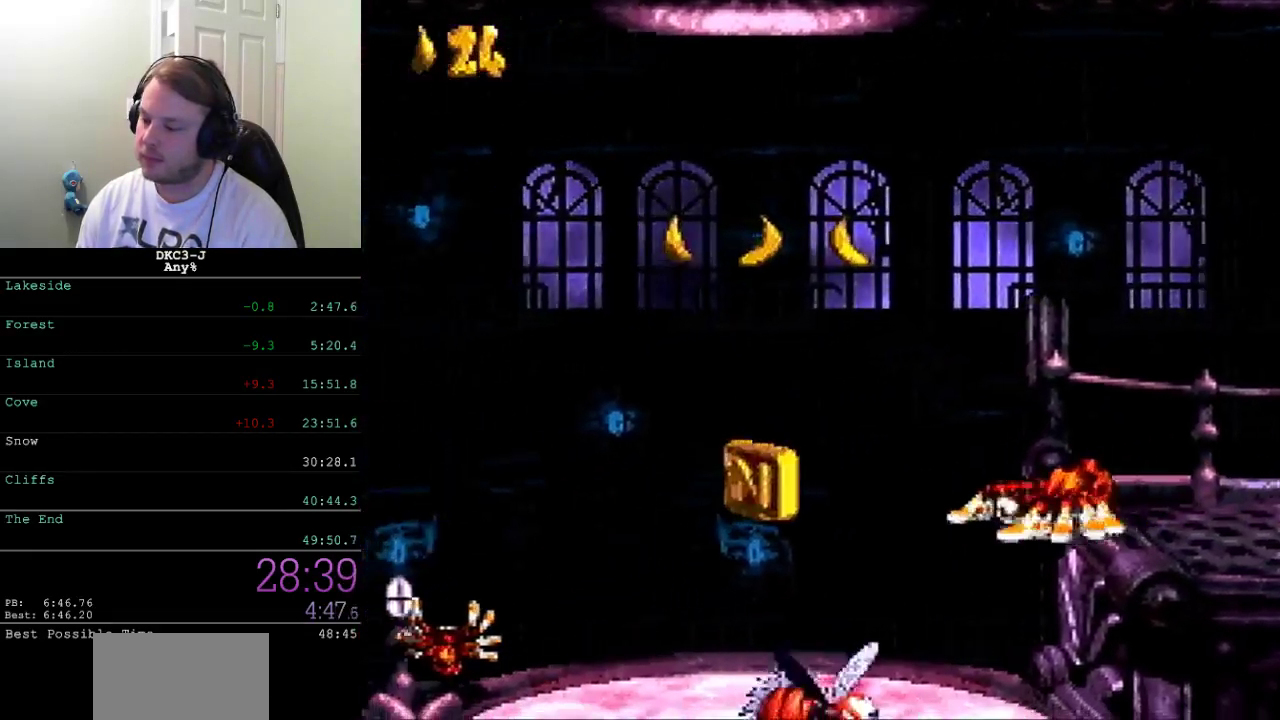
{"buttons": ["A", "X", "DPAD_LEFT"], "events": []}
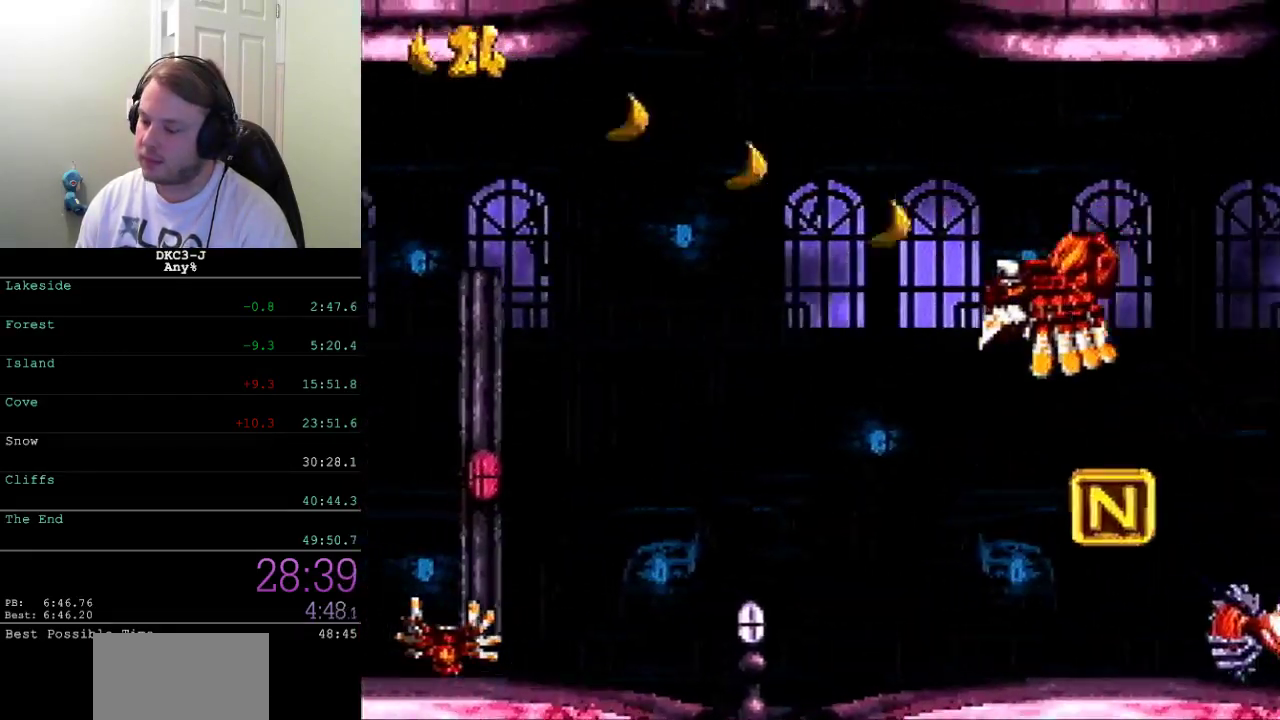
{"buttons": ["A", "X", "DPAD_LEFT"], "events": [[200, "A", "up"], [267, "A", "down"]]}
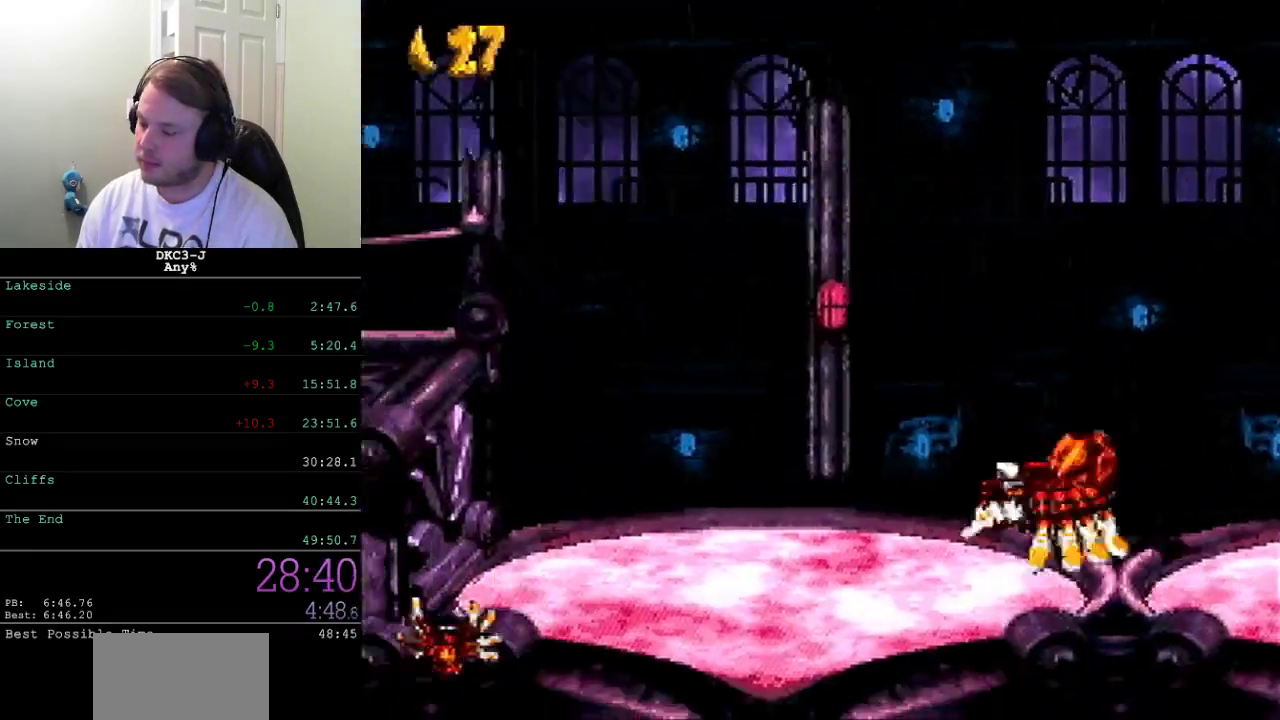
{"buttons": ["A", "X", "DPAD_LEFT"], "events": [[167, "L1", "down"], [200, "R1", "down"], [267, "A", "up"], [283, "L1", "up"], [333, "R1", "up"], [450, "A", "down"]]}
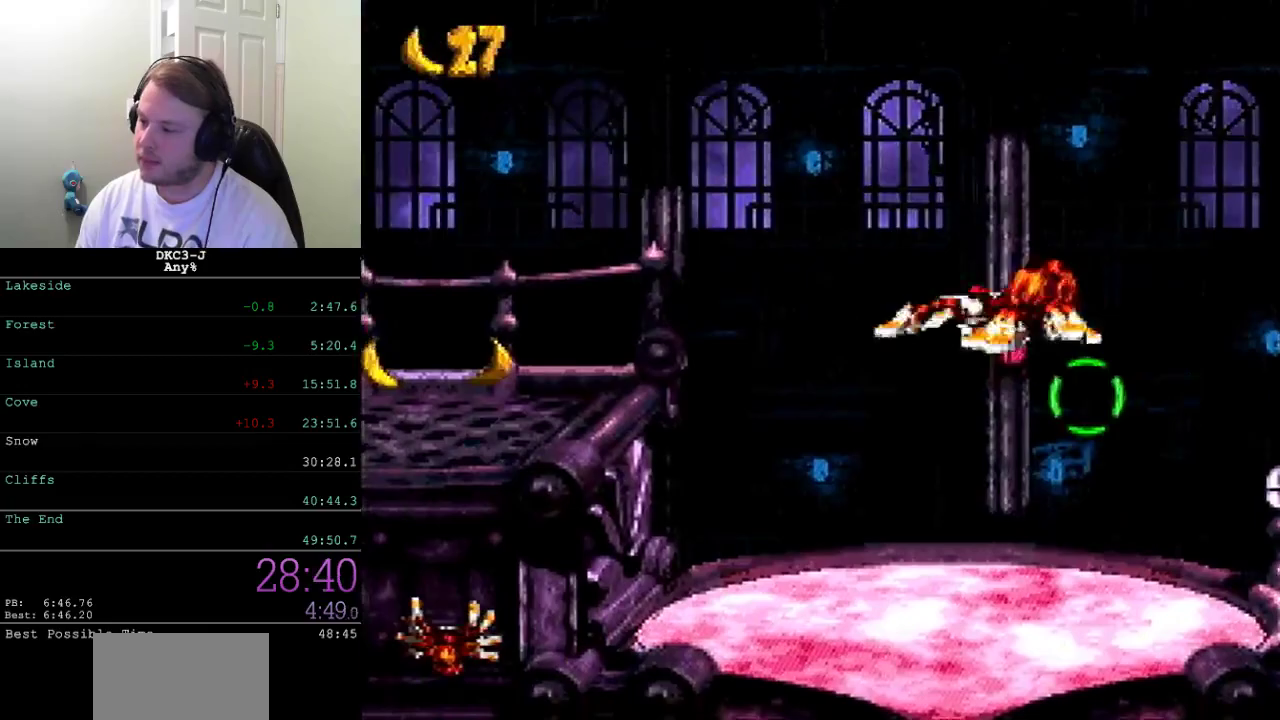
{"buttons": ["X", "DPAD_UP", "DPAD_LEFT"], "events": [[367, "A", "up"], [500, "DPAD_UP", "down"]]}
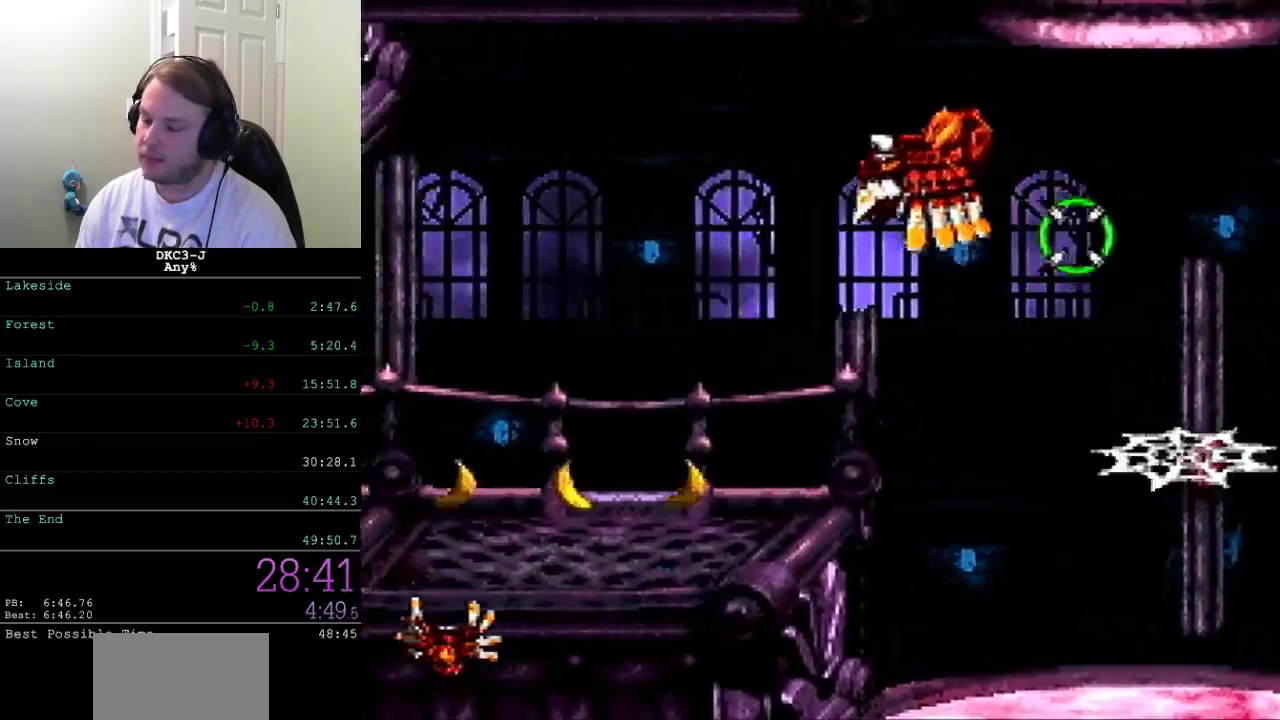
{"buttons": ["X", "DPAD_UP", "DPAD_LEFT"], "events": []}
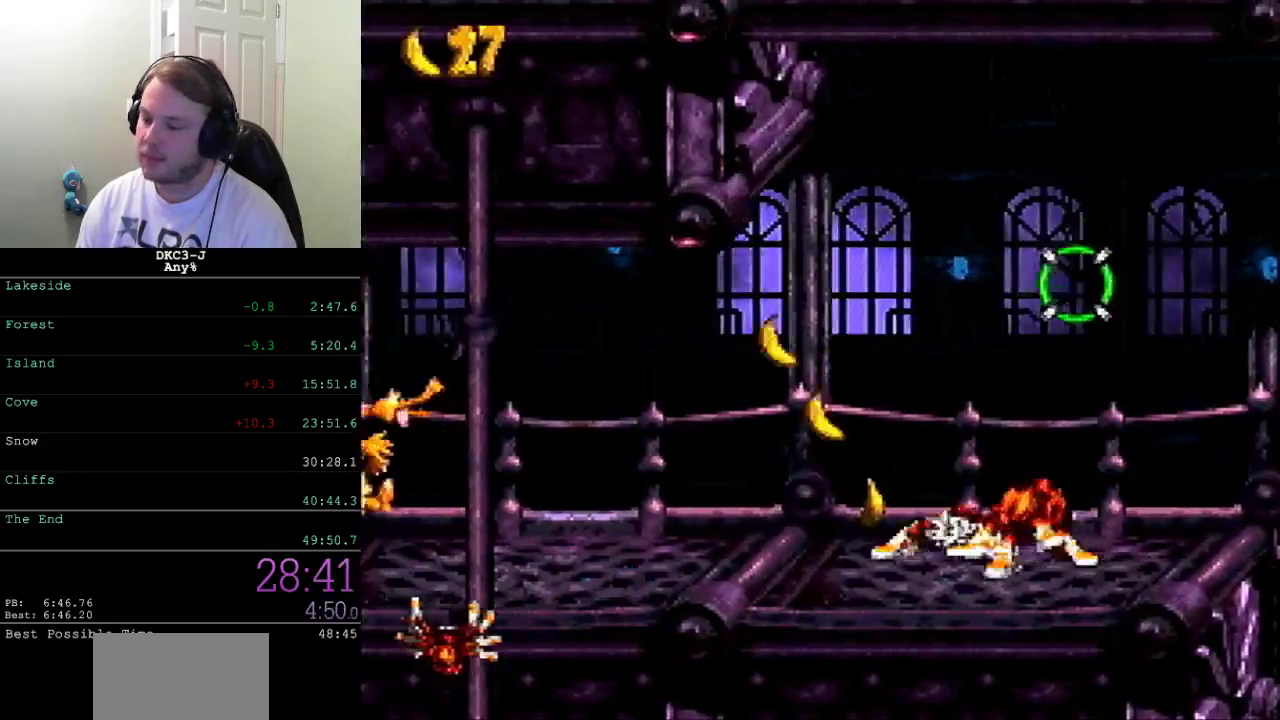
{"buttons": ["X", "DPAD_UP", "DPAD_LEFT"], "events": [[450, "X", "up"], [500, "X", "down"]]}
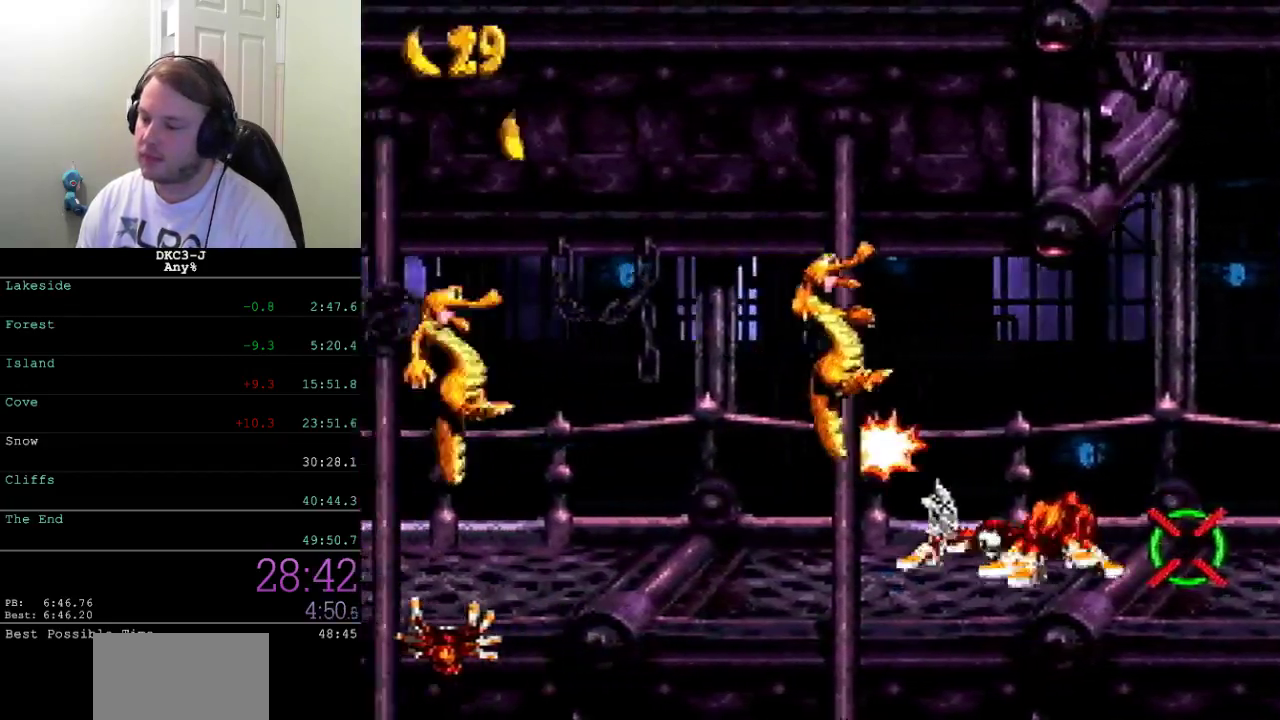
{"buttons": ["X", "DPAD_LEFT"], "events": [[150, "DPAD_UP", "up"]]}
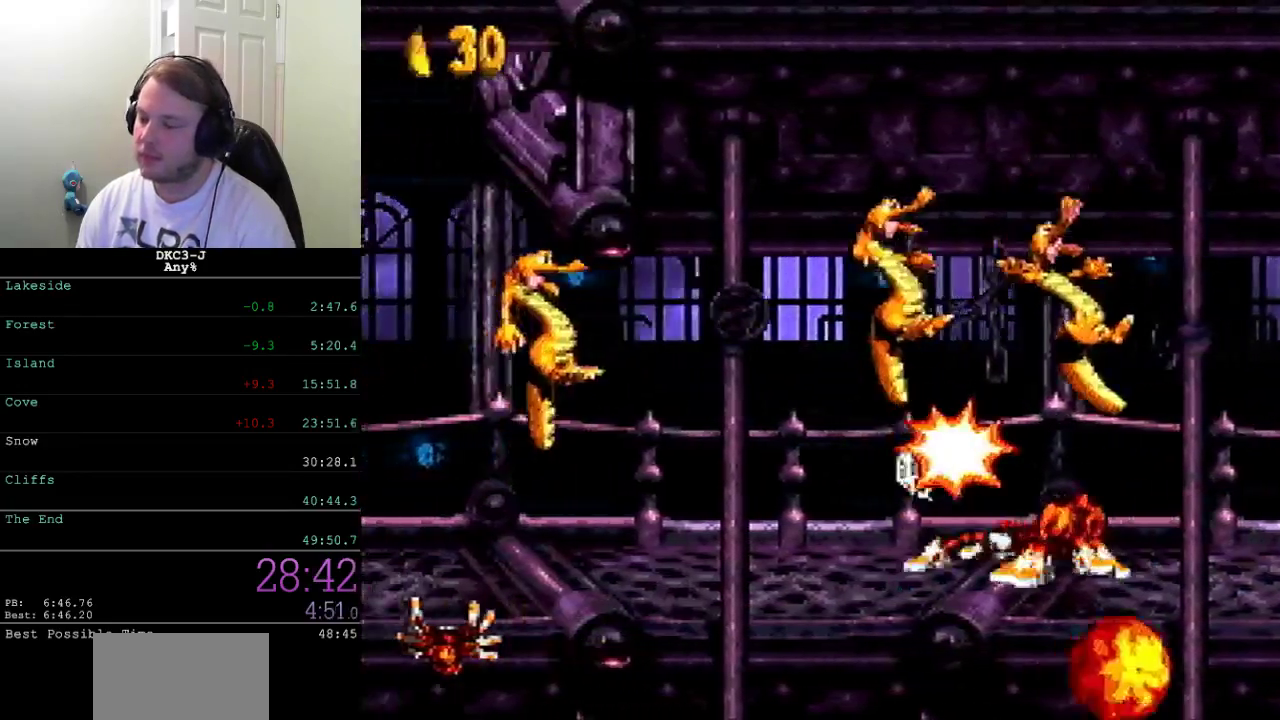
{"buttons": ["X", "DPAD_LEFT"], "events": []}
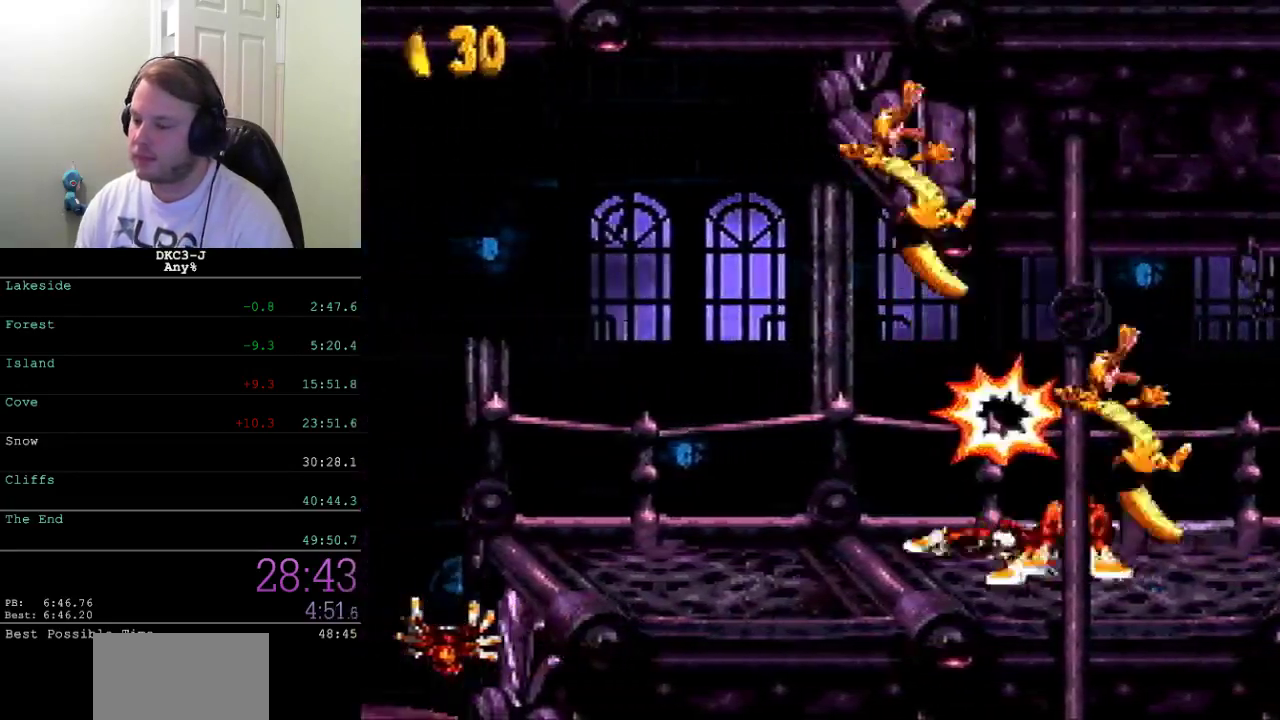
{"buttons": ["X", "DPAD_LEFT"], "events": [[233, "A", "down"], [400, "A", "up"]]}
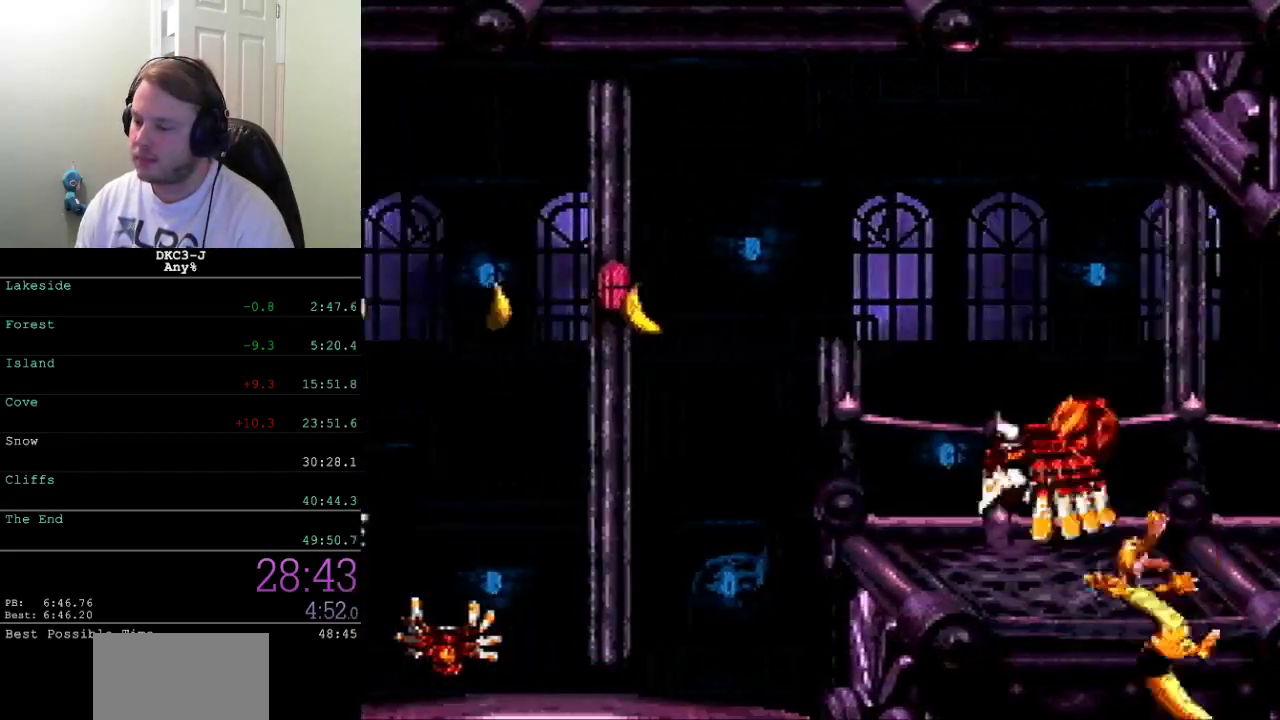
{"buttons": ["X", "DPAD_LEFT"], "events": []}
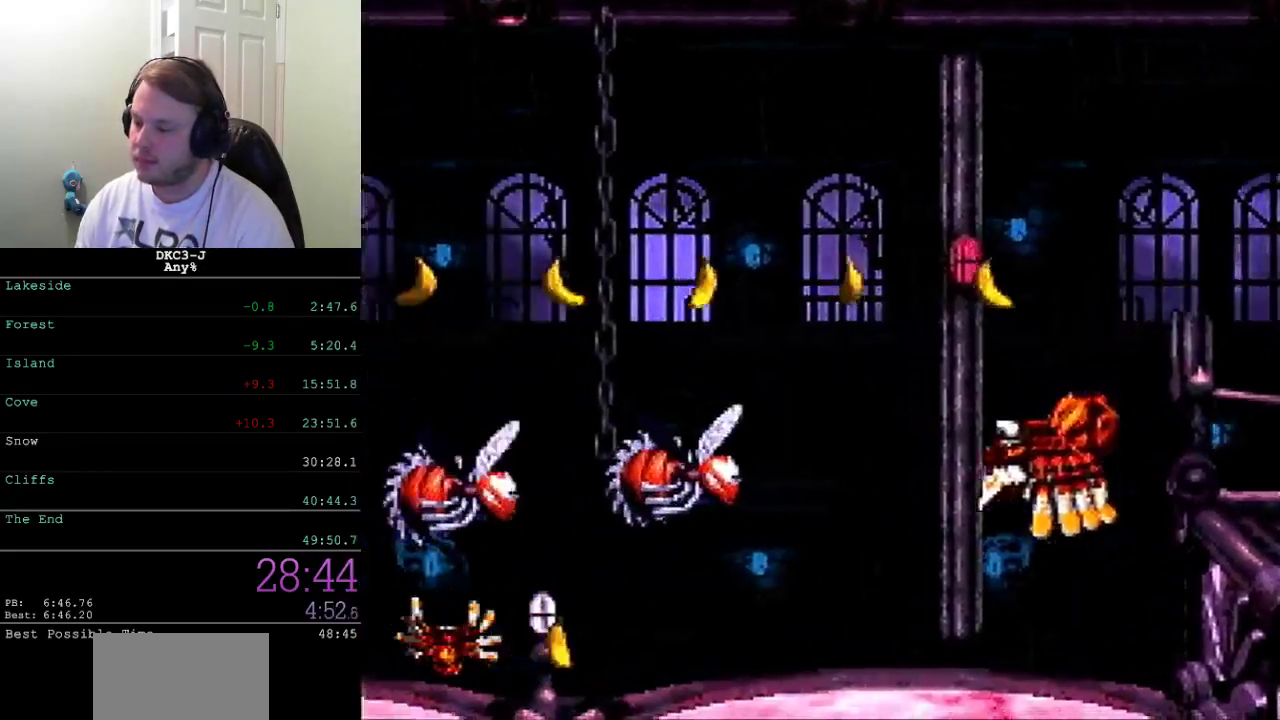
{"buttons": ["X", "DPAD_LEFT"], "events": []}
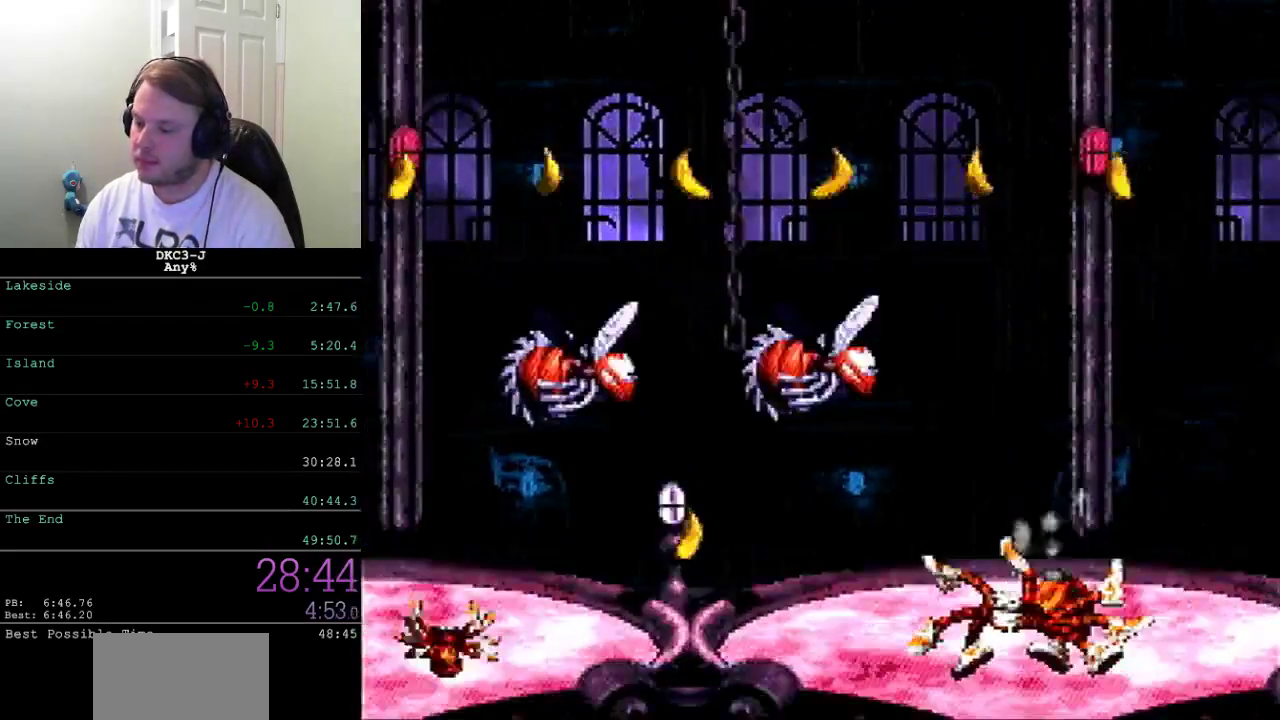
{"buttons": ["A", "X", "DPAD_LEFT"], "events": [[317, "A", "down"]]}
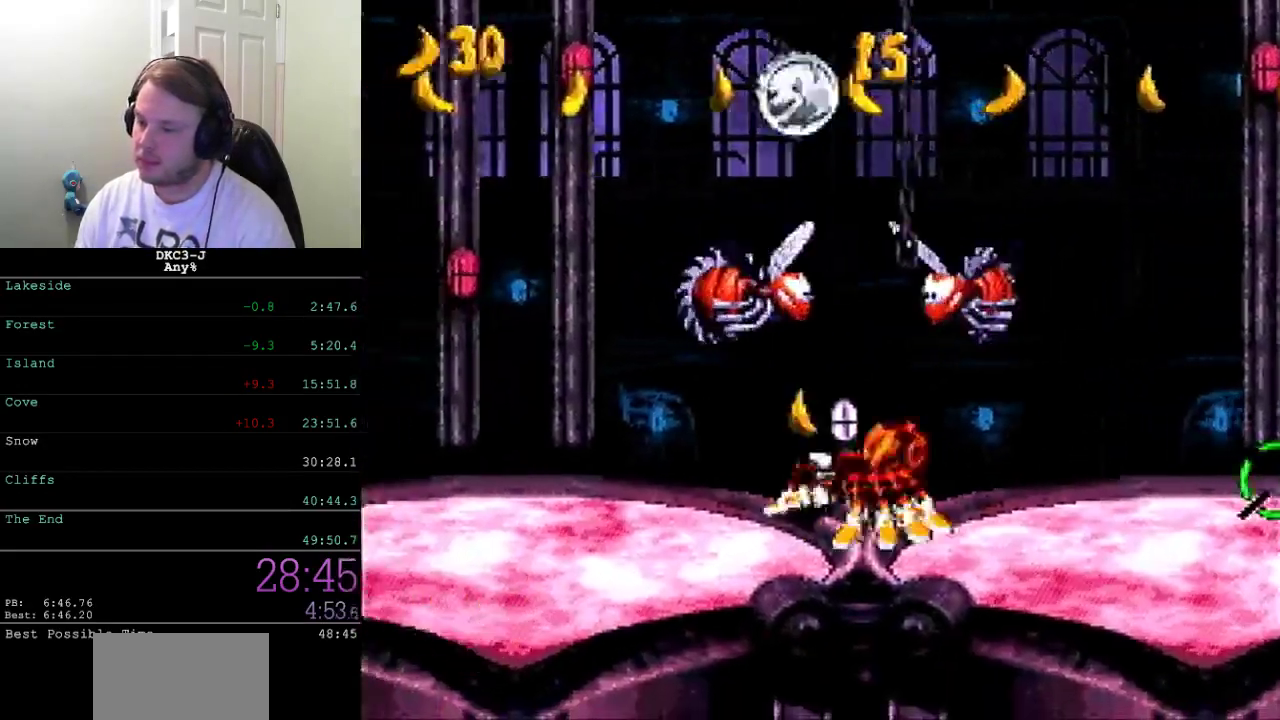
{"buttons": ["X"], "events": [[200, "L1", "down"], [233, "R1", "down"], [350, "A", "up"], [383, "R1", "up"], [400, "L1", "up"], [417, "DPAD_LEFT", "up"]]}
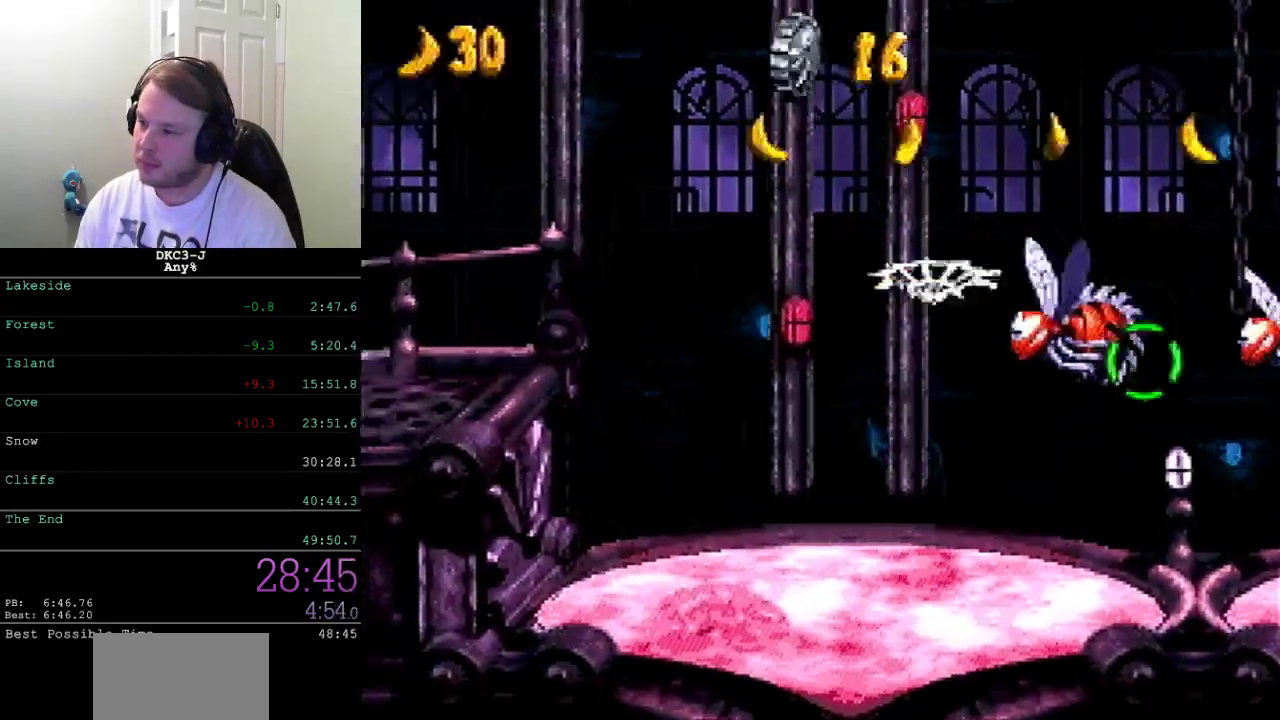
{"buttons": ["A", "X", "DPAD_LEFT"], "events": [[33, "DPAD_LEFT", "down"], [200, "A", "down"]]}
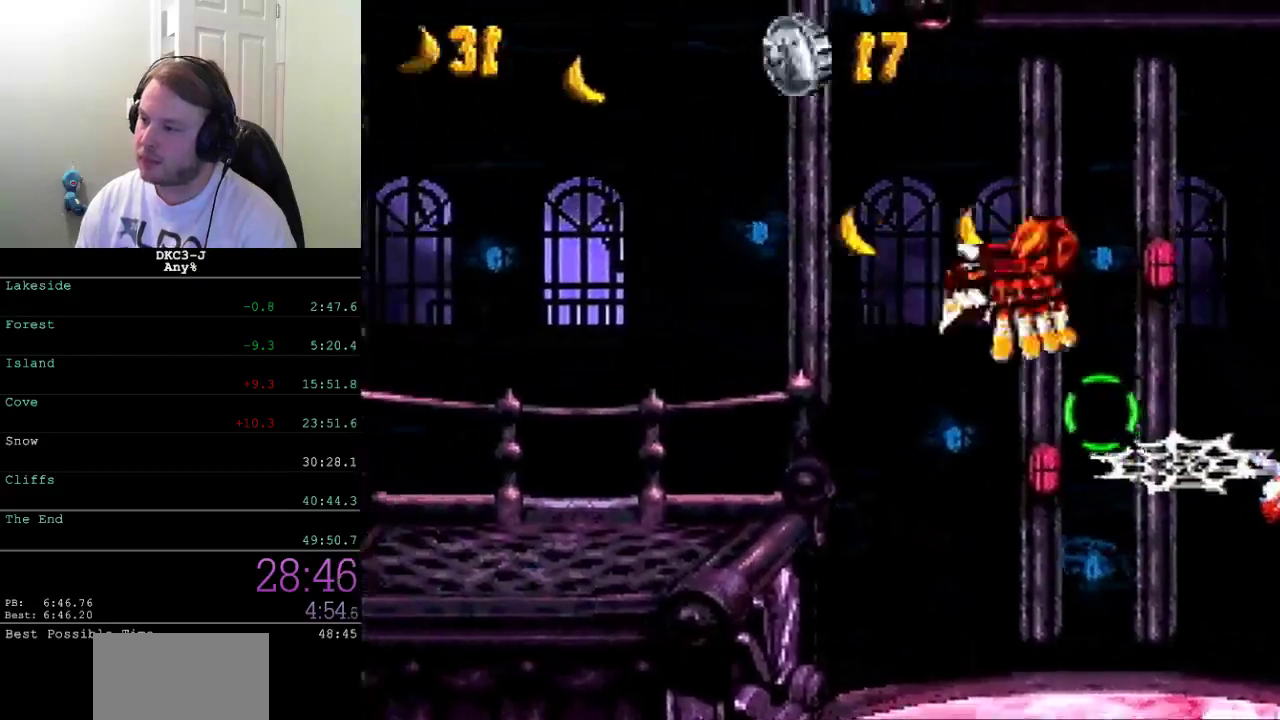
{"buttons": ["X", "DPAD_LEFT"], "events": [[67, "L1", "down"], [117, "R1", "down"], [217, "A", "up"], [250, "DPAD_LEFT", "up"], [250, "L1", "up"], [250, "R1", "up"], [333, "DPAD_LEFT", "down"]]}
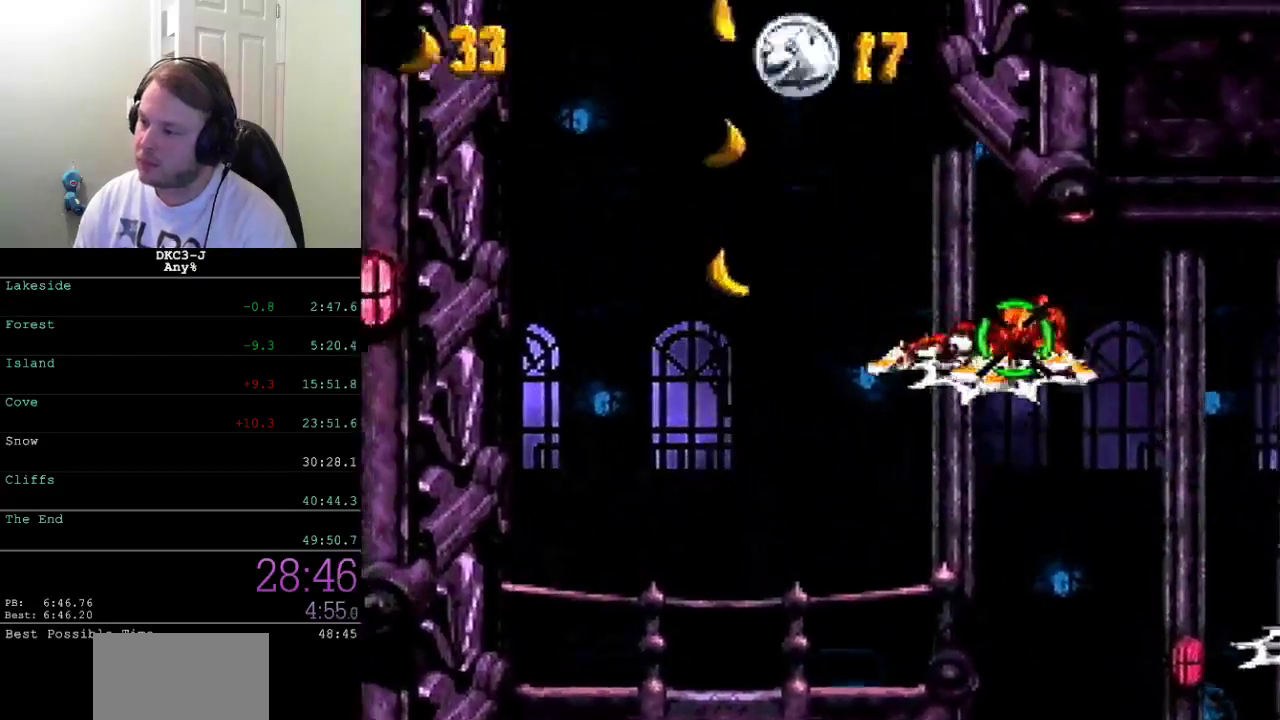
{"buttons": ["A", "X", "L1", "R1", "DPAD_RIGHT"], "events": [[33, "A", "down"], [83, "DPAD_LEFT", "up"], [150, "DPAD_RIGHT", "down"], [400, "L1", "down"], [467, "R1", "down"]]}
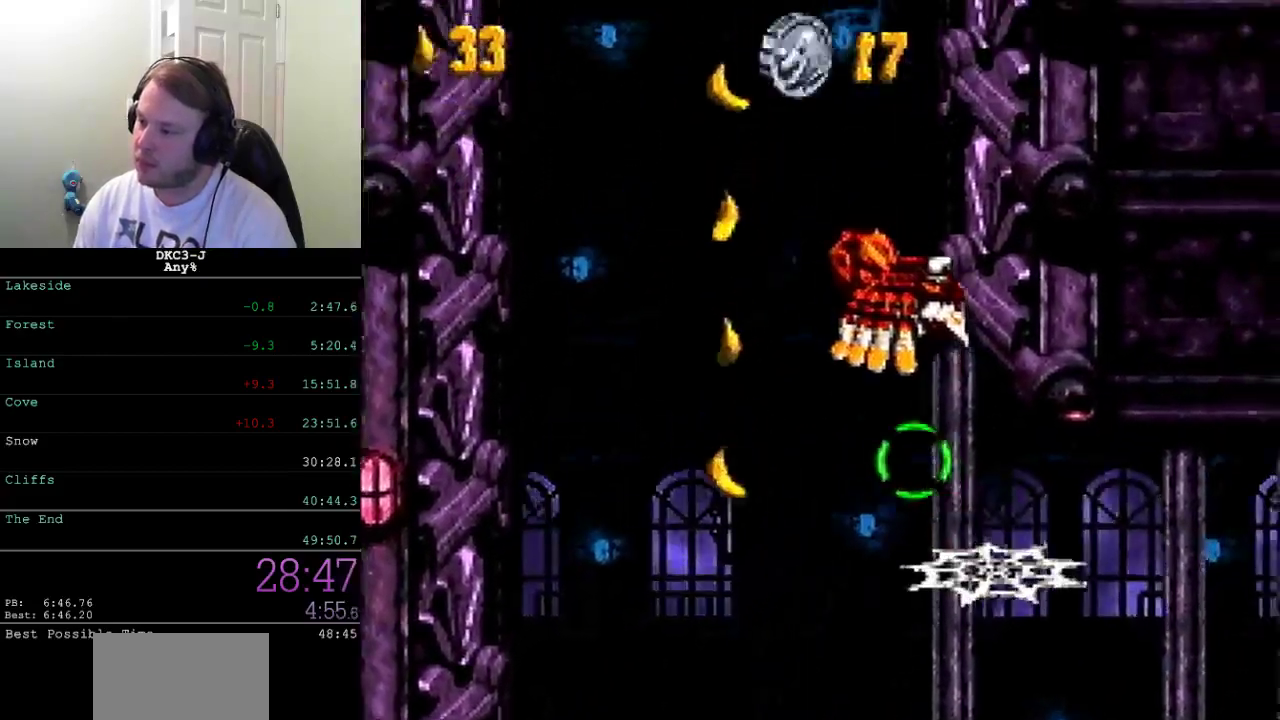
{"buttons": ["A", "X"], "events": [[17, "A", "up"], [117, "R1", "up"], [167, "L1", "up"], [233, "DPAD_RIGHT", "up"], [333, "A", "down"]]}
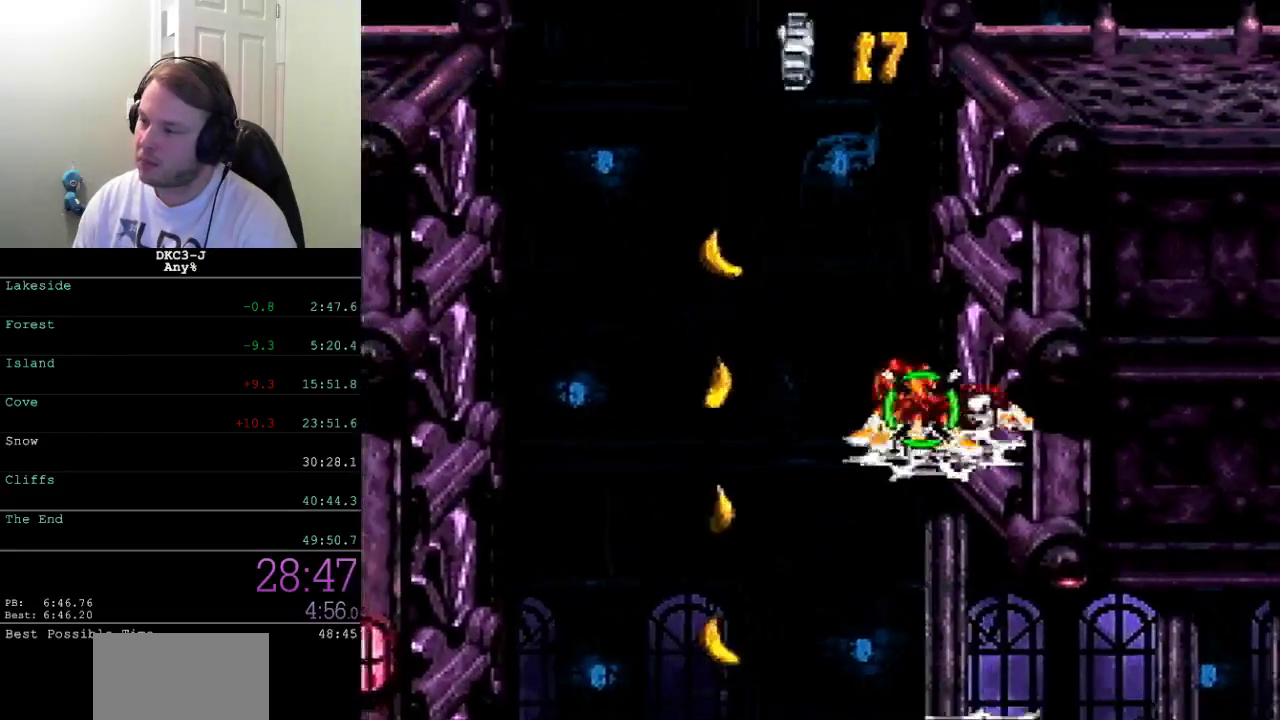
{"buttons": ["A", "X", "DPAD_RIGHT"], "events": [[200, "L1", "down"], [267, "R1", "down"], [283, "A", "up"], [283, "L1", "up"], [367, "DPAD_RIGHT", "down"], [367, "R1", "up"], [433, "A", "down"]]}
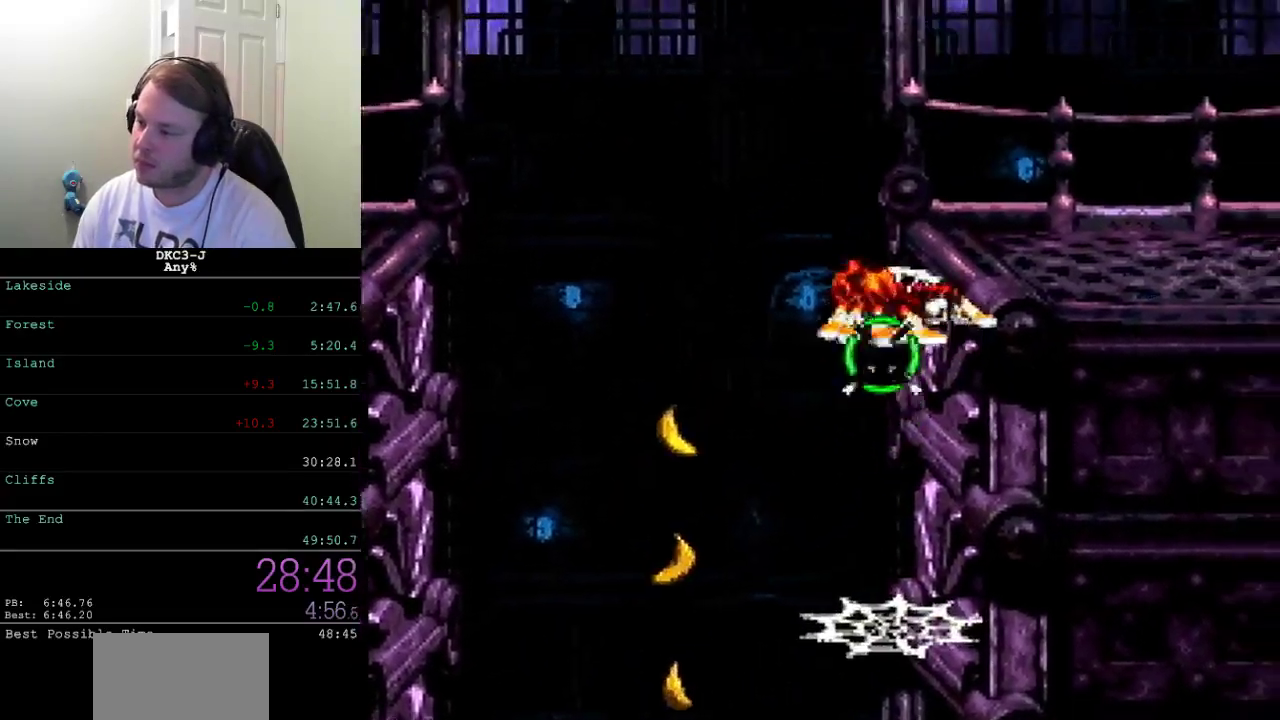
{"buttons": ["X", "DPAD_RIGHT"], "events": [[150, "A", "up"]]}
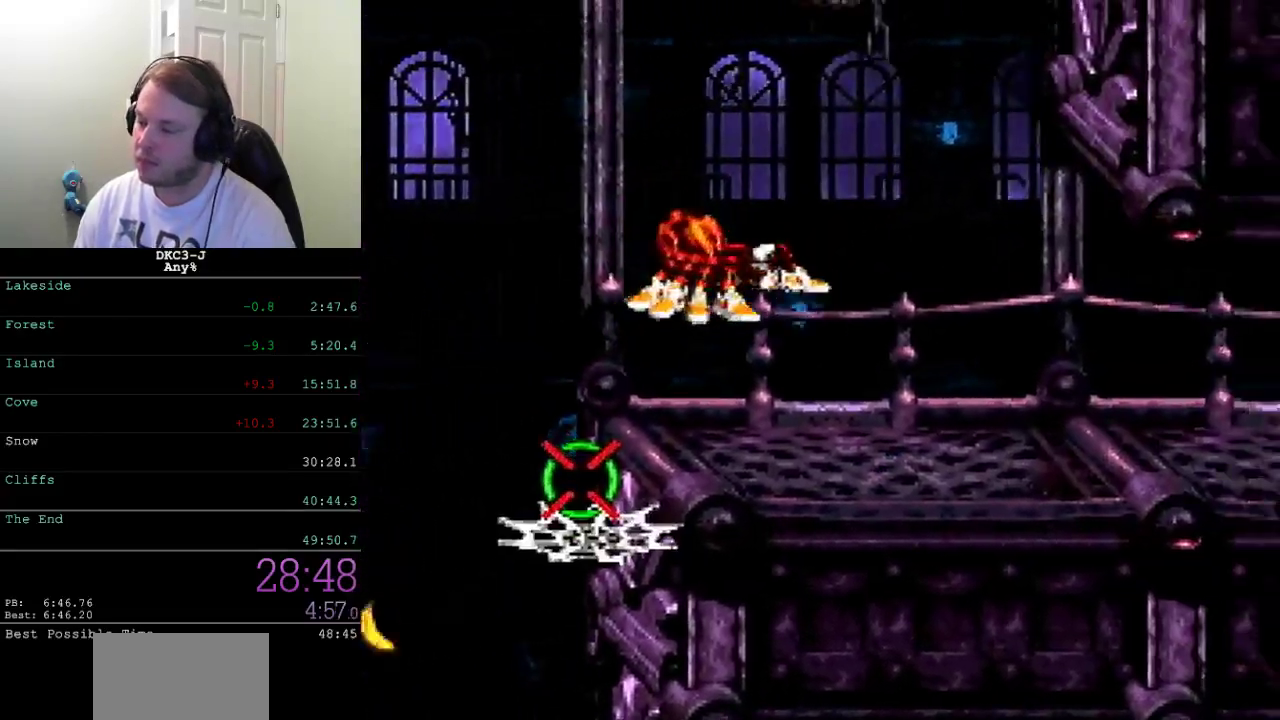
{"buttons": ["X", "DPAD_RIGHT"], "events": [[100, "X", "up"], [150, "X", "down"], [383, "X", "up"], [433, "X", "down"]]}
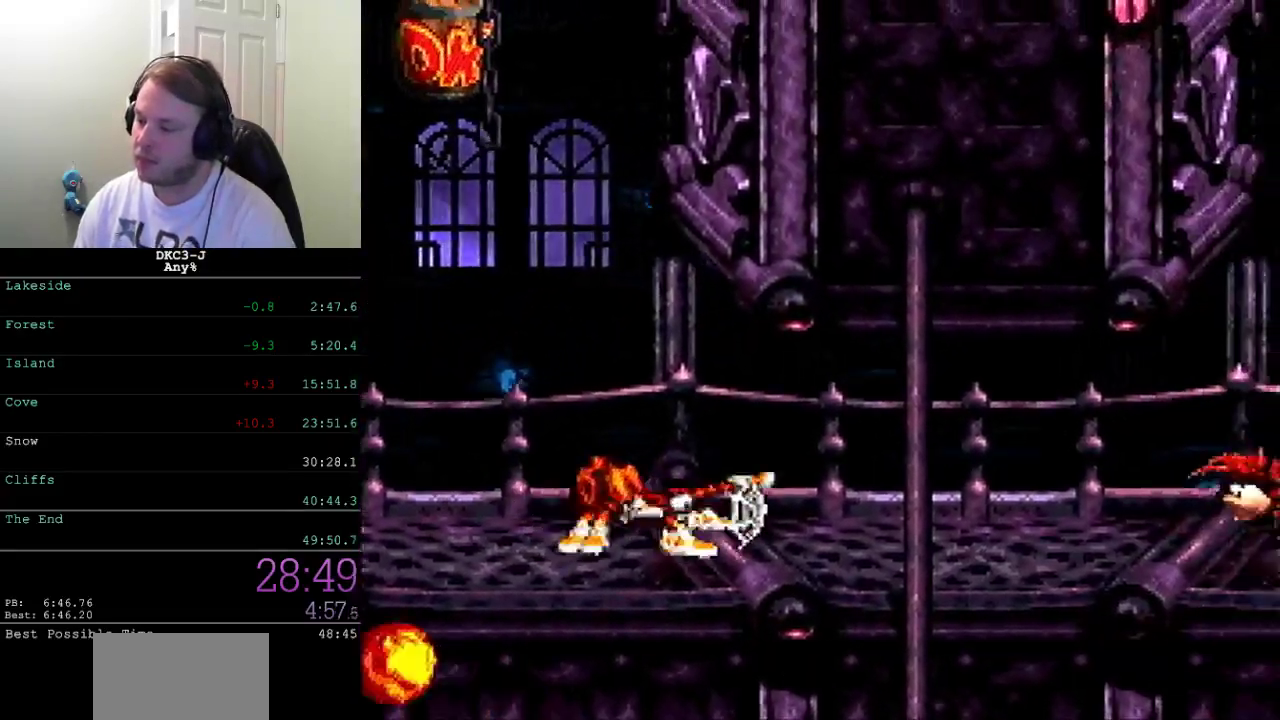
{"buttons": ["X", "DPAD_RIGHT"], "events": []}